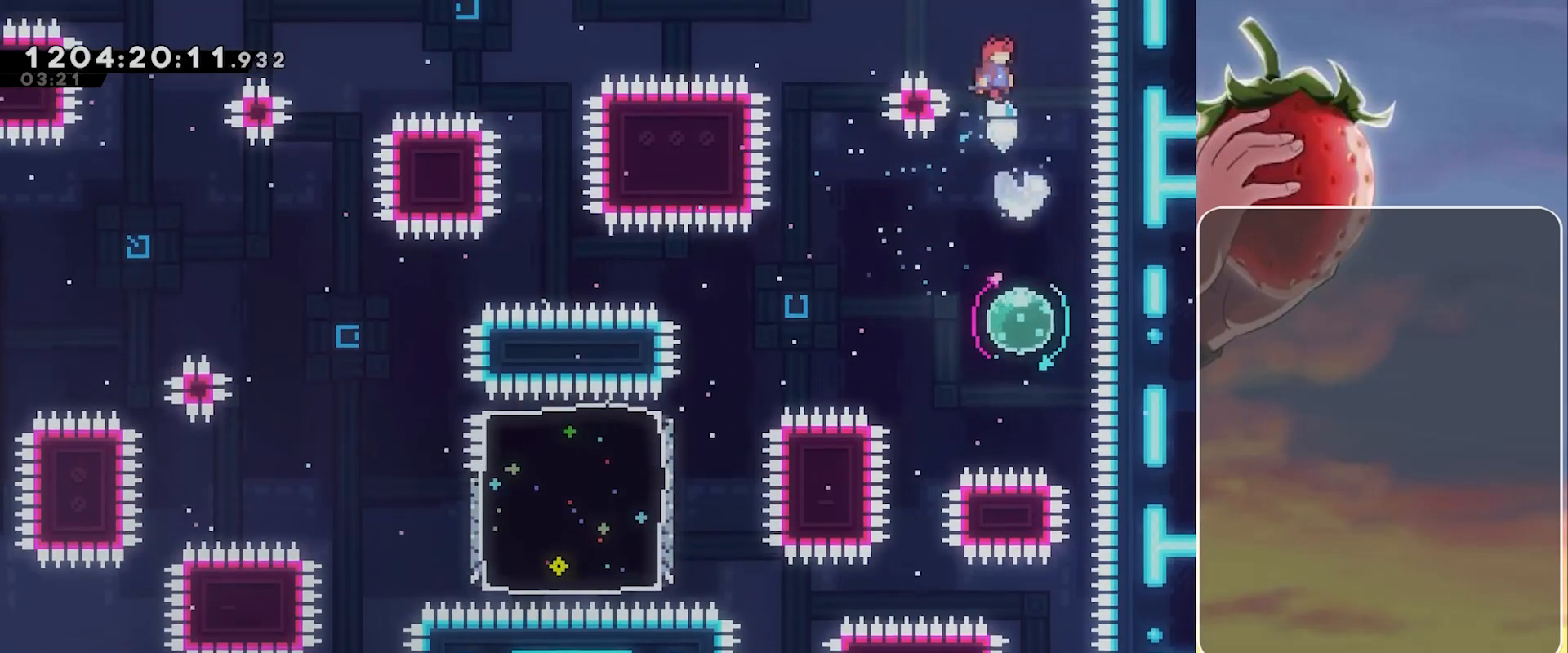
Gameplay with keyboard; each line is a JSON object with the keys held at the frame after it. "events" lists presses ("down") and releases ("up") of "3", "dash", "demo", "down", "grab", "jump", "jump2", "left", "pause", "right" and "up" between this image and that frame as [ms after this image, input, new state], when the widget could be followed in between. No other keys are recorded. Mouse input is not recorded. Key names are as the overlay labels them; some are game actions (e.g. jump) rather than physical keys.
{"keys": ["grab", "right", "up"], "events": [[50, "dash", "down"], [233, "dash", "up"], [233, "right", "down"], [283, "grab", "down"]]}
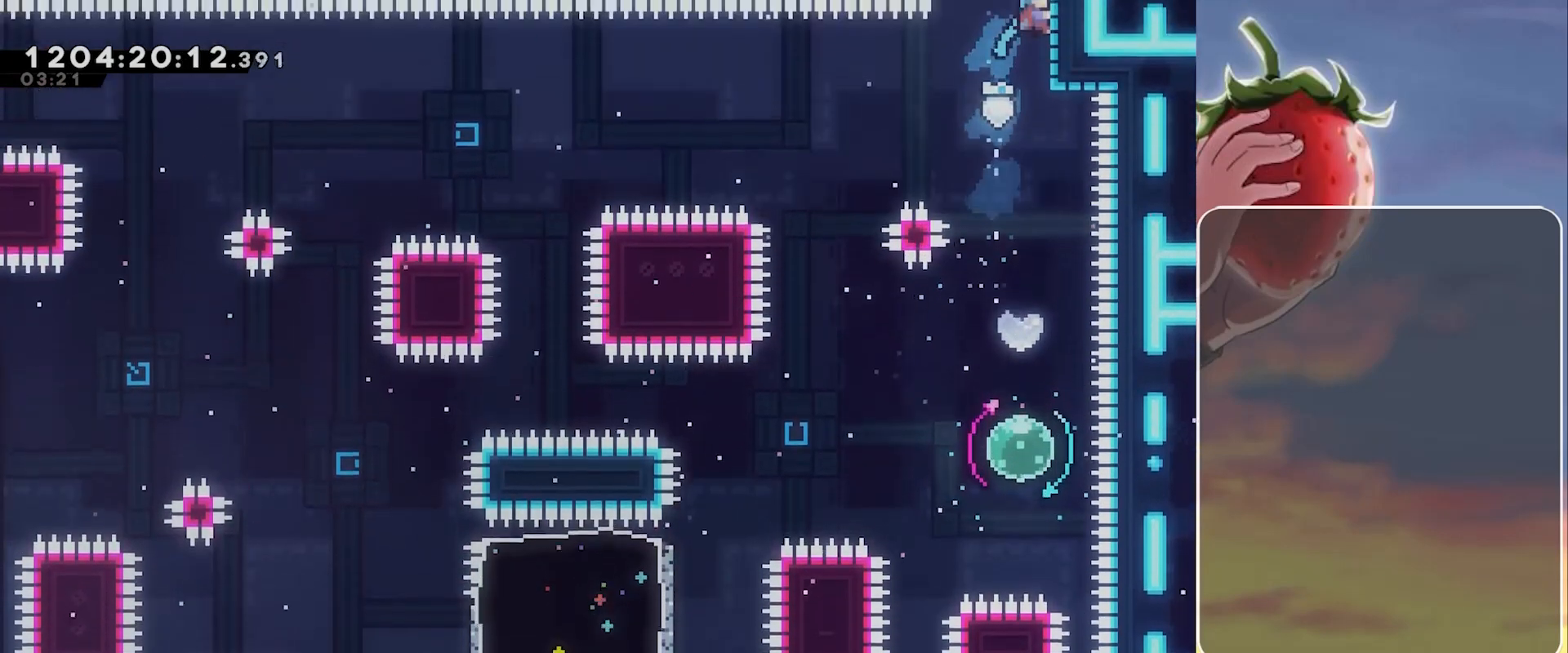
{"keys": ["grab", "jump"], "events": [[67, "jump", "down"], [167, "right", "up"], [167, "up", "up"]]}
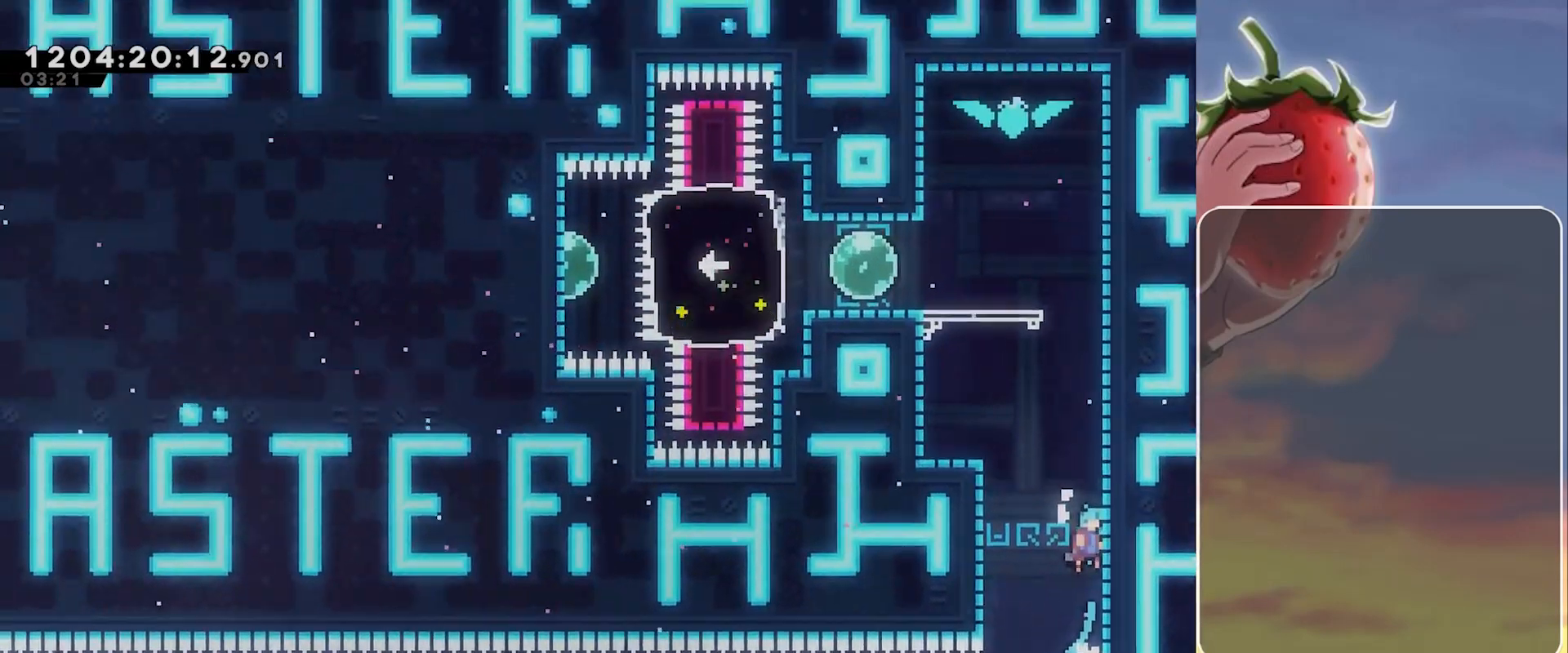
{"keys": ["grab", "jump"], "events": [[33, "jump", "up"], [417, "jump", "down"]]}
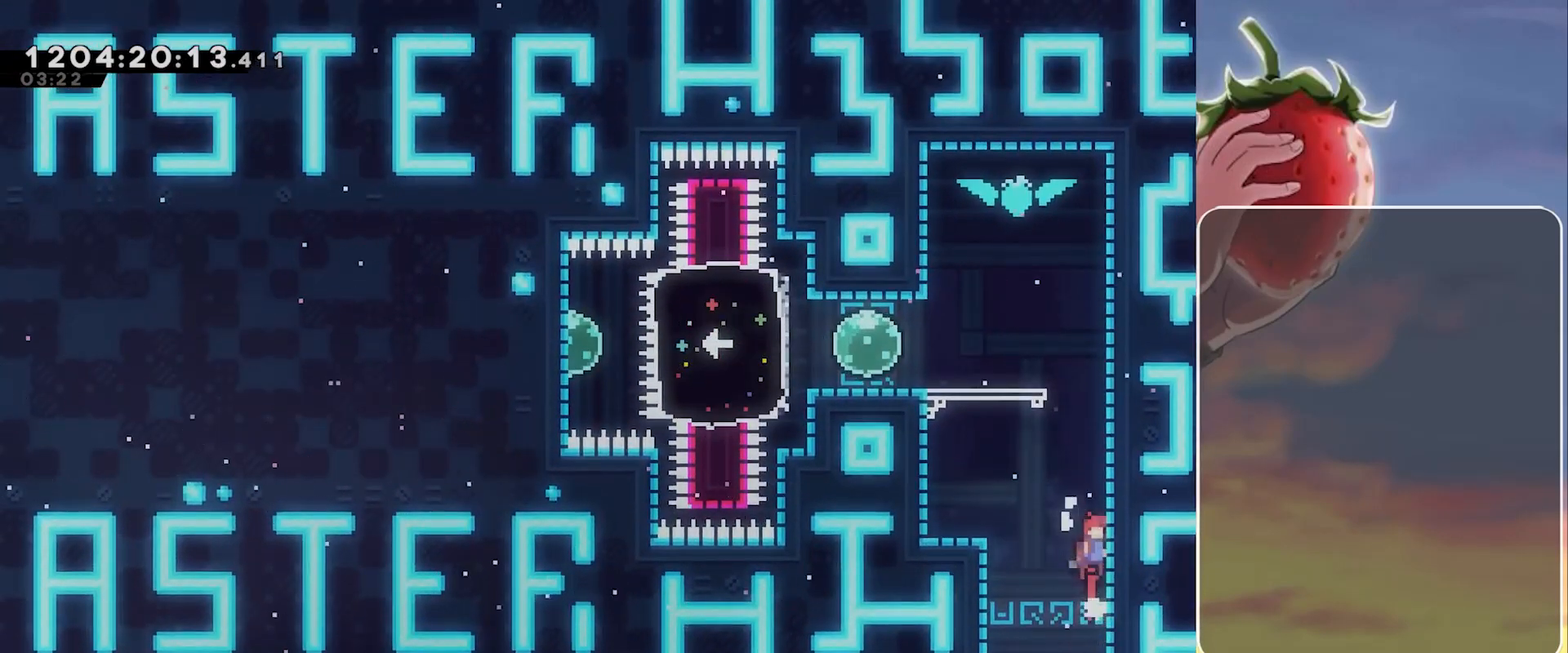
{"keys": ["grab", "jump"], "events": [[150, "jump2", "down"], [183, "jump", "up"], [417, "jump", "down"], [467, "jump2", "up"]]}
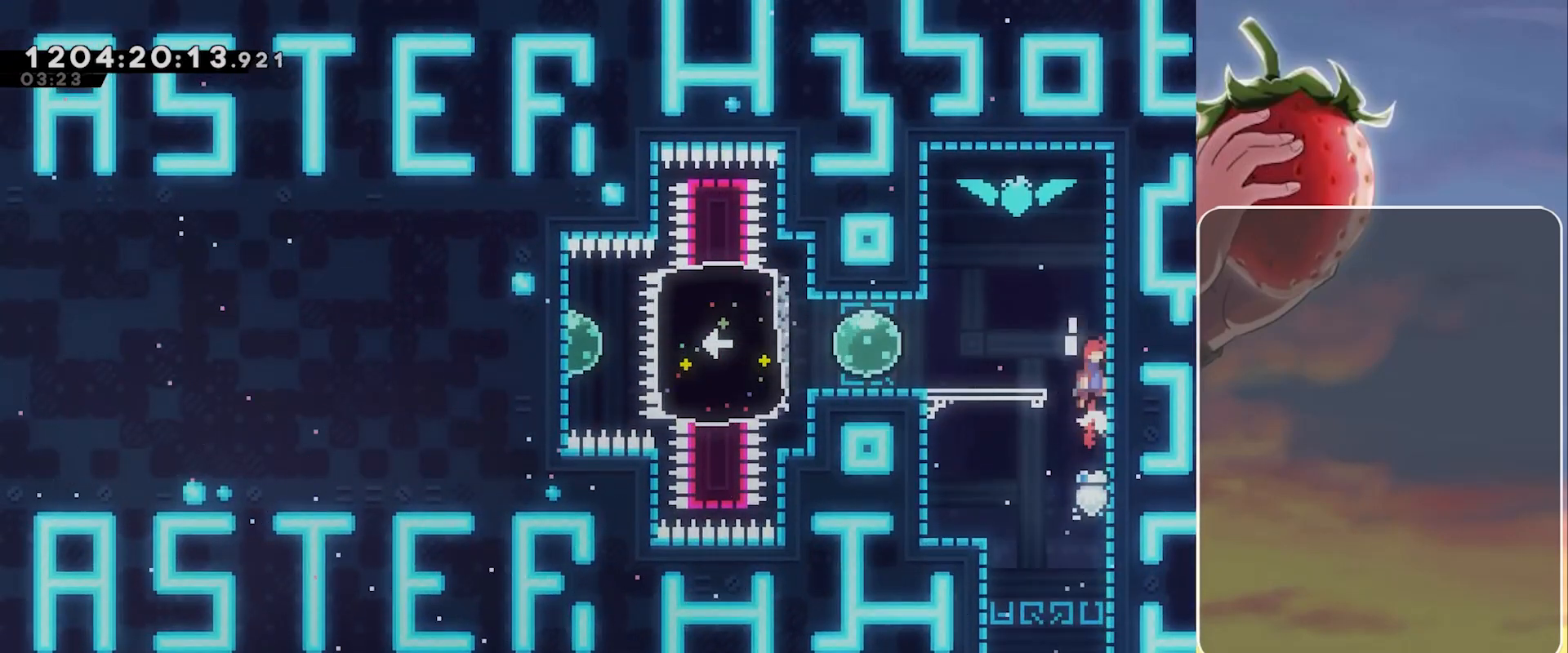
{"keys": ["left"], "events": [[67, "left", "down"], [200, "jump", "up"], [300, "grab", "up"]]}
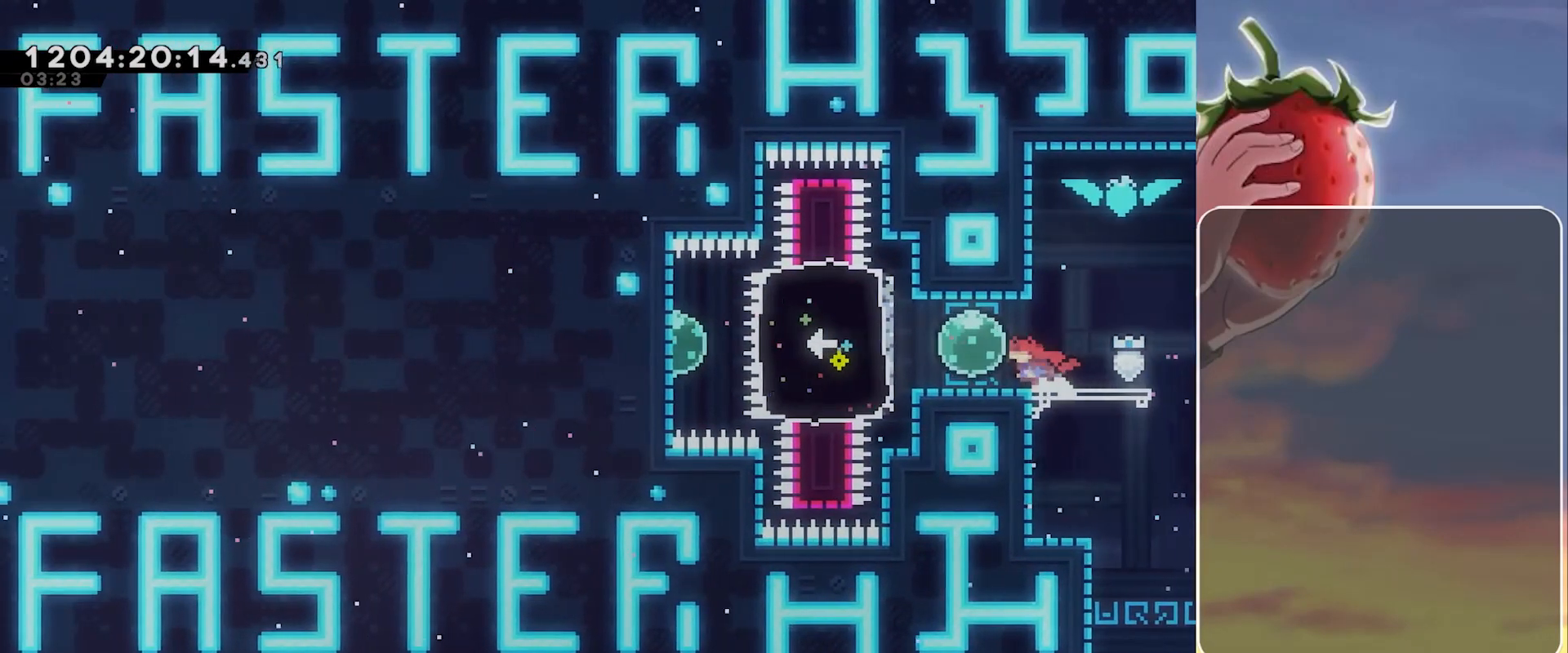
{"keys": ["left"], "events": [[167, "dash", "down"], [267, "dash", "up"]]}
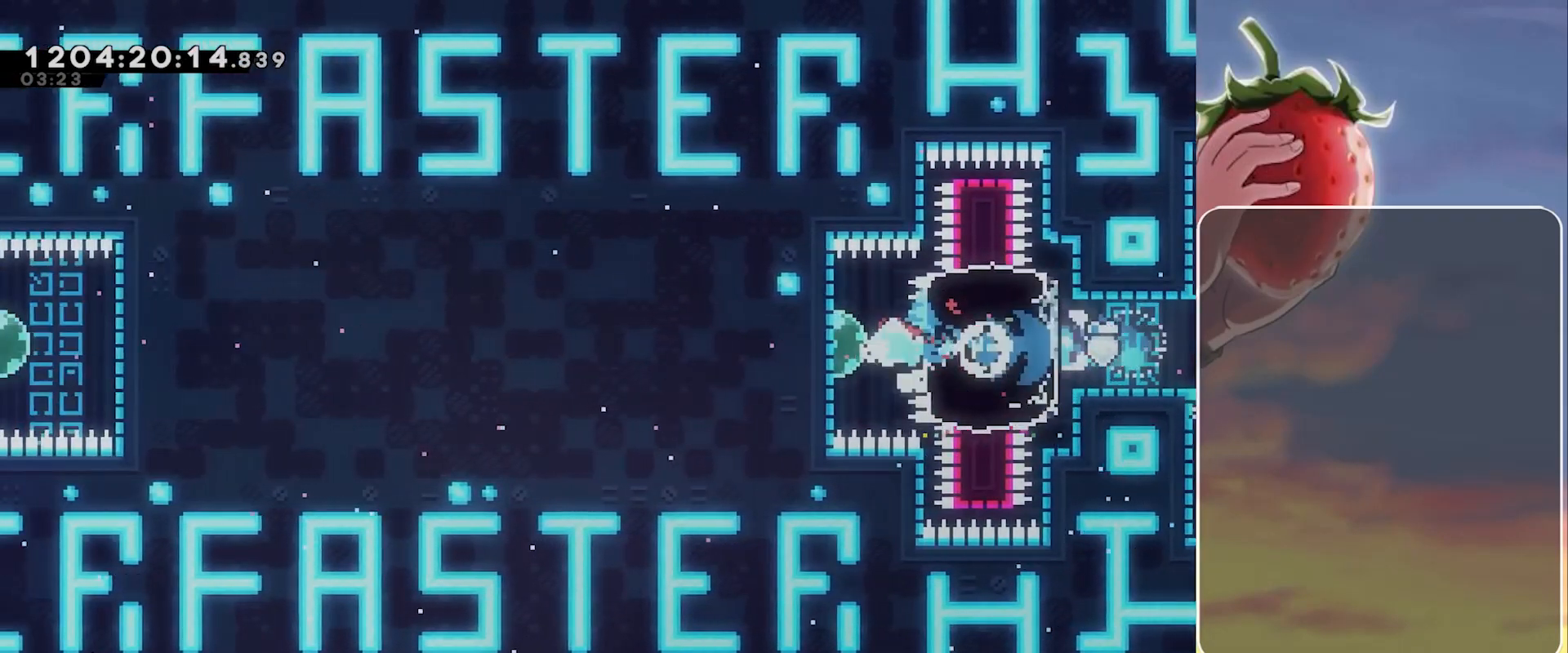
{"keys": ["dash", "right"], "events": [[100, "dash", "down"], [183, "dash", "up"], [283, "dash", "down"], [383, "dash", "up"], [467, "dash", "down"], [467, "left", "up"], [467, "right", "down"]]}
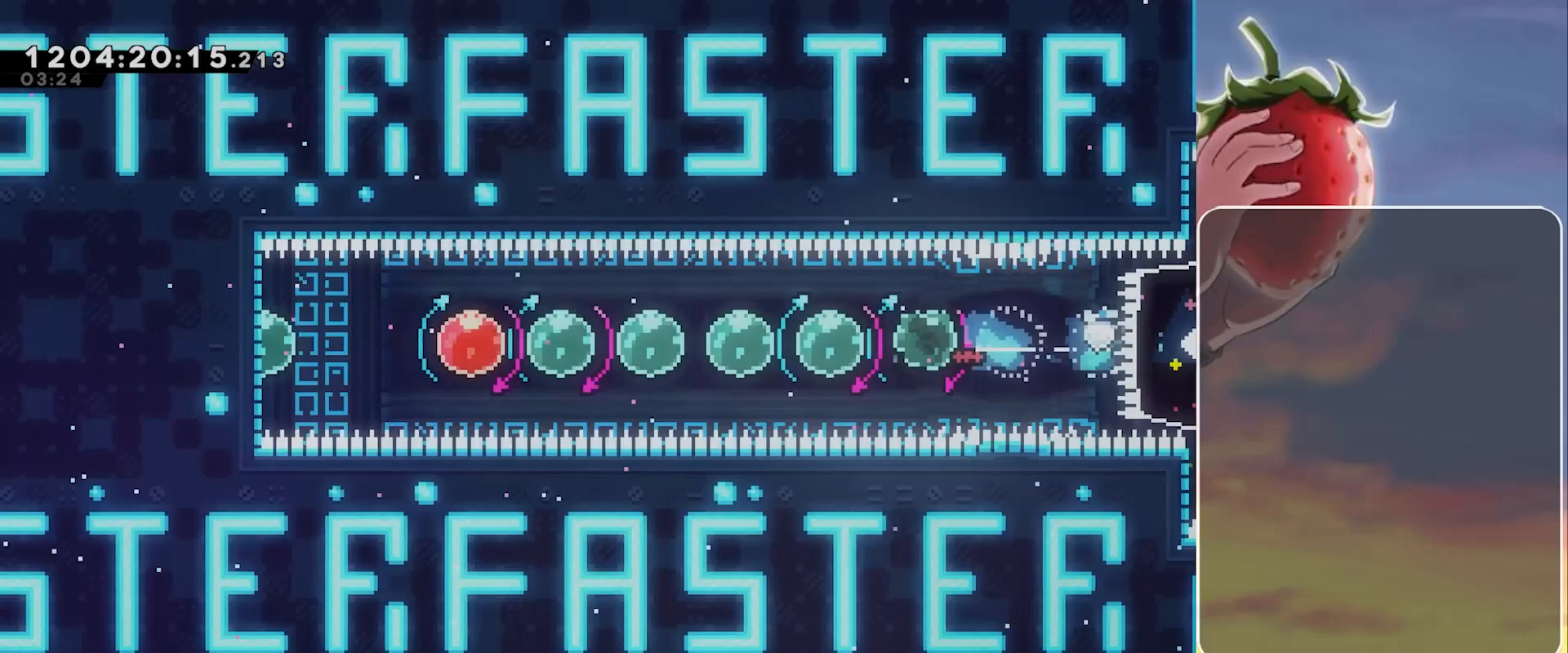
{"keys": ["left"], "events": [[67, "dash", "up"], [167, "dash", "down"], [250, "dash", "up"], [350, "dash", "down"], [350, "left", "down"], [350, "right", "up"], [433, "dash", "up"]]}
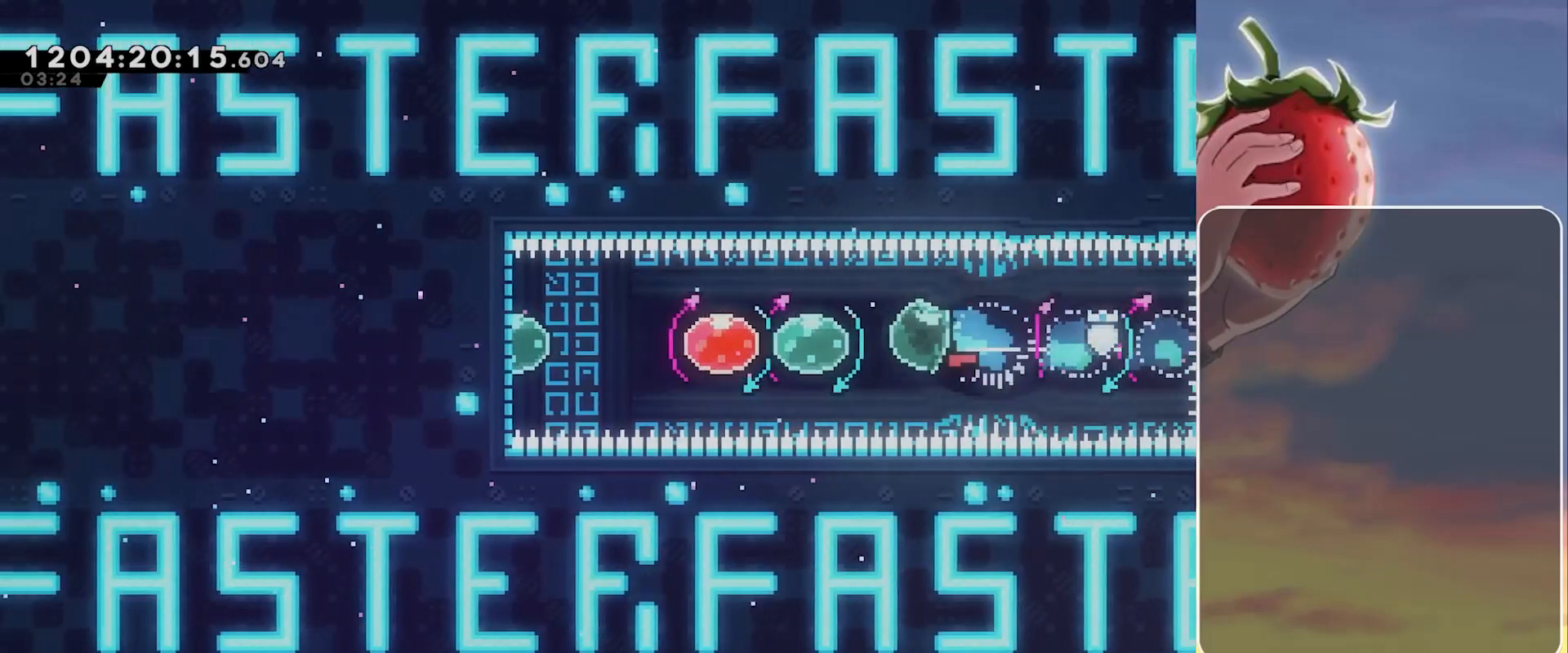
{"keys": ["right"], "events": [[33, "dash", "down"], [133, "dash", "up"], [217, "dash", "down"], [217, "left", "up"], [217, "right", "down"], [317, "dash", "up"], [417, "dash", "down"], [500, "dash", "up"]]}
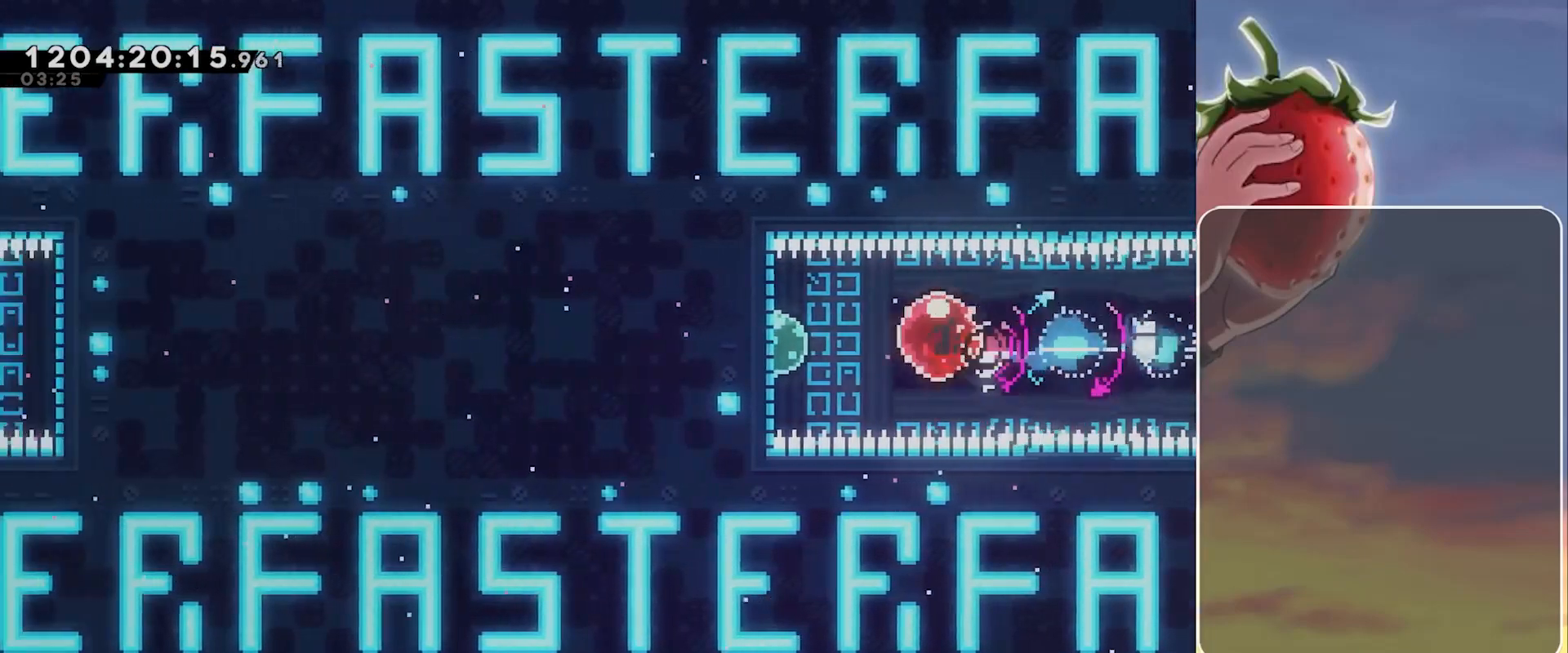
{"keys": ["dash", "right"], "events": [[100, "right", "up"], [183, "left", "down"], [233, "dash", "down"], [333, "dash", "up"], [433, "dash", "down"], [433, "left", "up"], [433, "right", "down"]]}
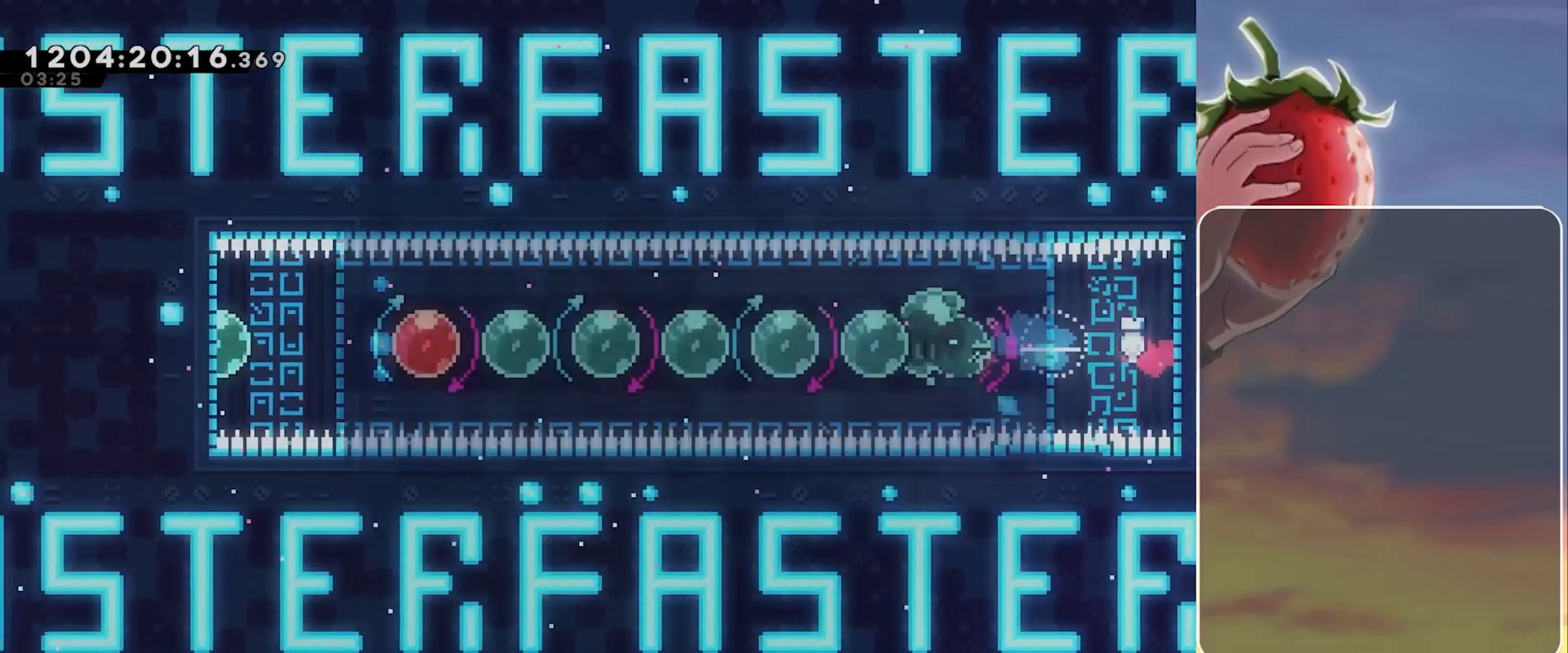
{"keys": ["left"], "events": [[67, "dash", "up"], [117, "left", "down"], [167, "dash", "down"], [167, "right", "up"], [250, "dash", "up"], [350, "dash", "down"], [350, "left", "up"], [350, "right", "down"], [433, "dash", "up"], [483, "left", "down"], [483, "right", "up"]]}
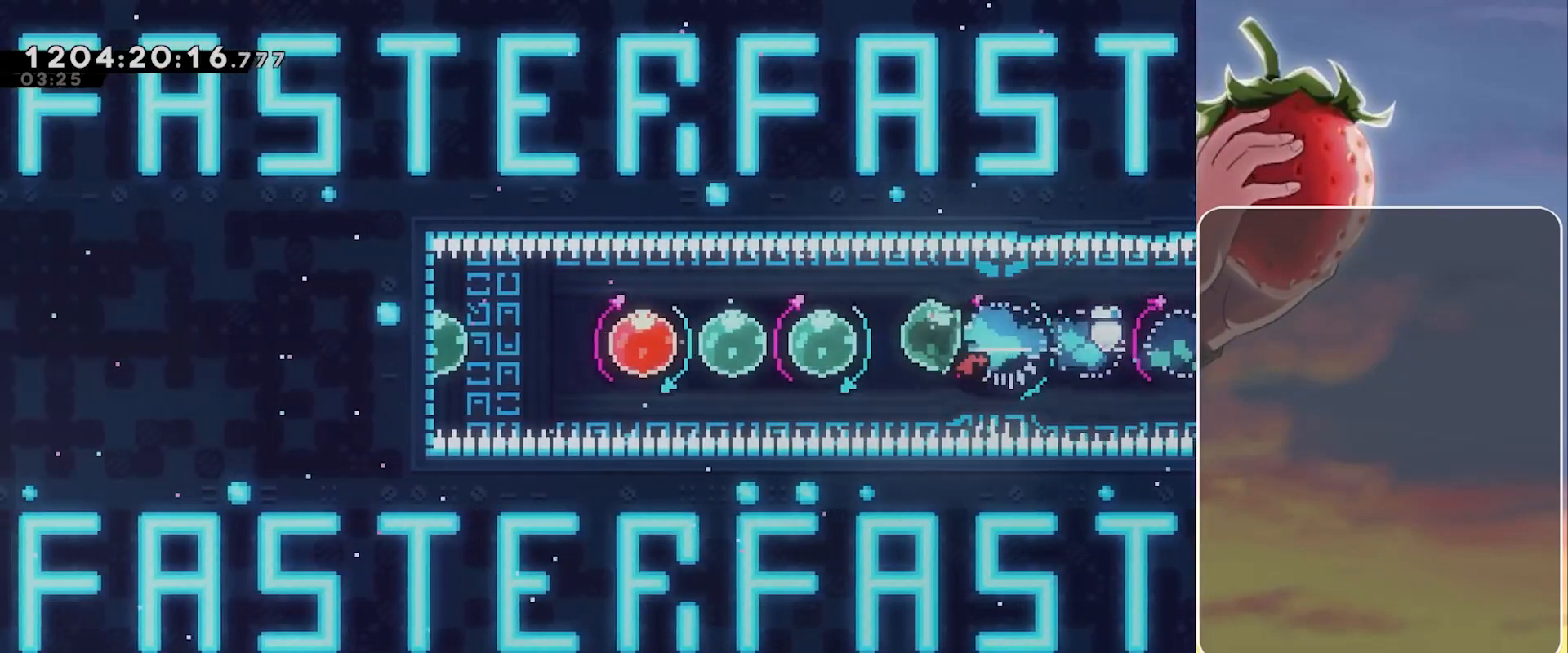
{"keys": ["dash", "left"], "events": [[33, "dash", "down"], [133, "dash", "up"], [217, "right", "down"], [267, "dash", "down"], [267, "left", "up"], [367, "dash", "up"], [417, "left", "down"], [417, "right", "up"], [450, "dash", "down"]]}
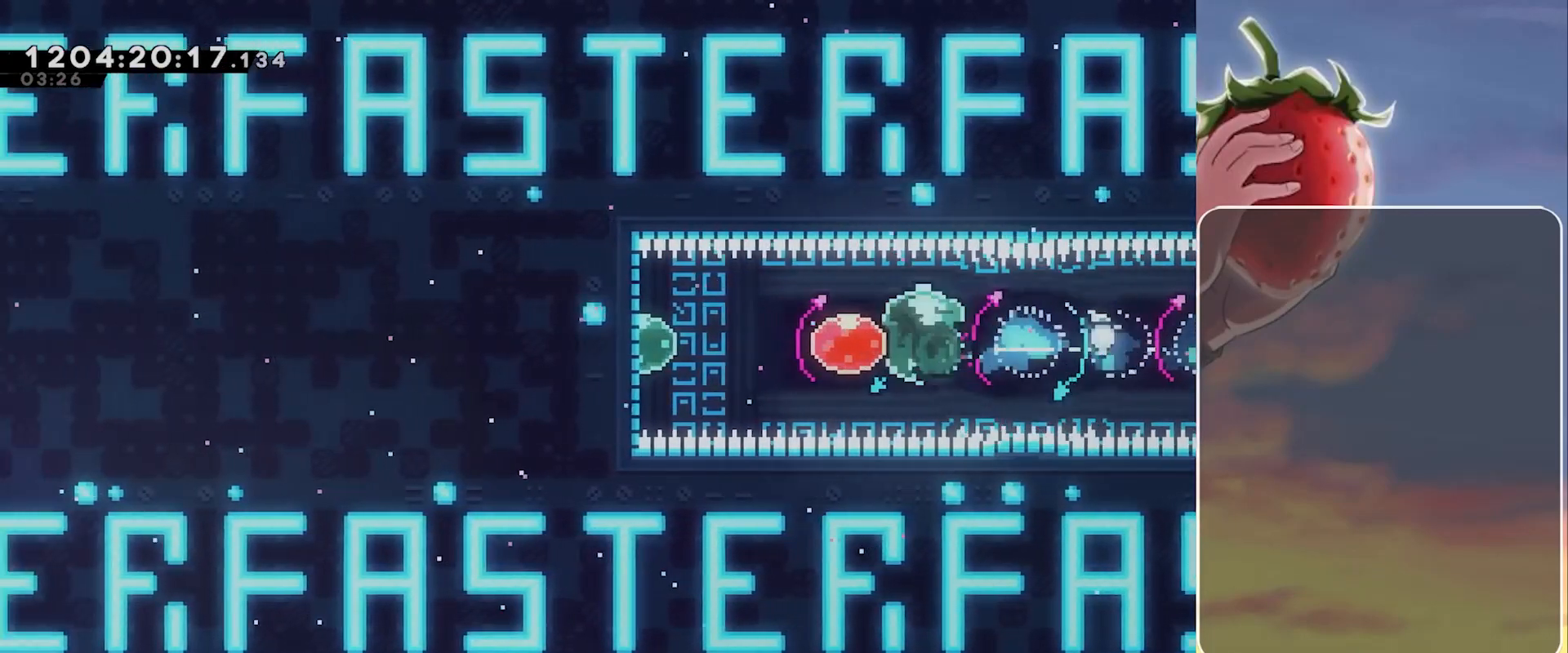
{"keys": [], "events": [[50, "dash", "up"], [150, "dash", "down"], [150, "left", "up"], [150, "right", "down"], [283, "dash", "up"], [383, "right", "up"]]}
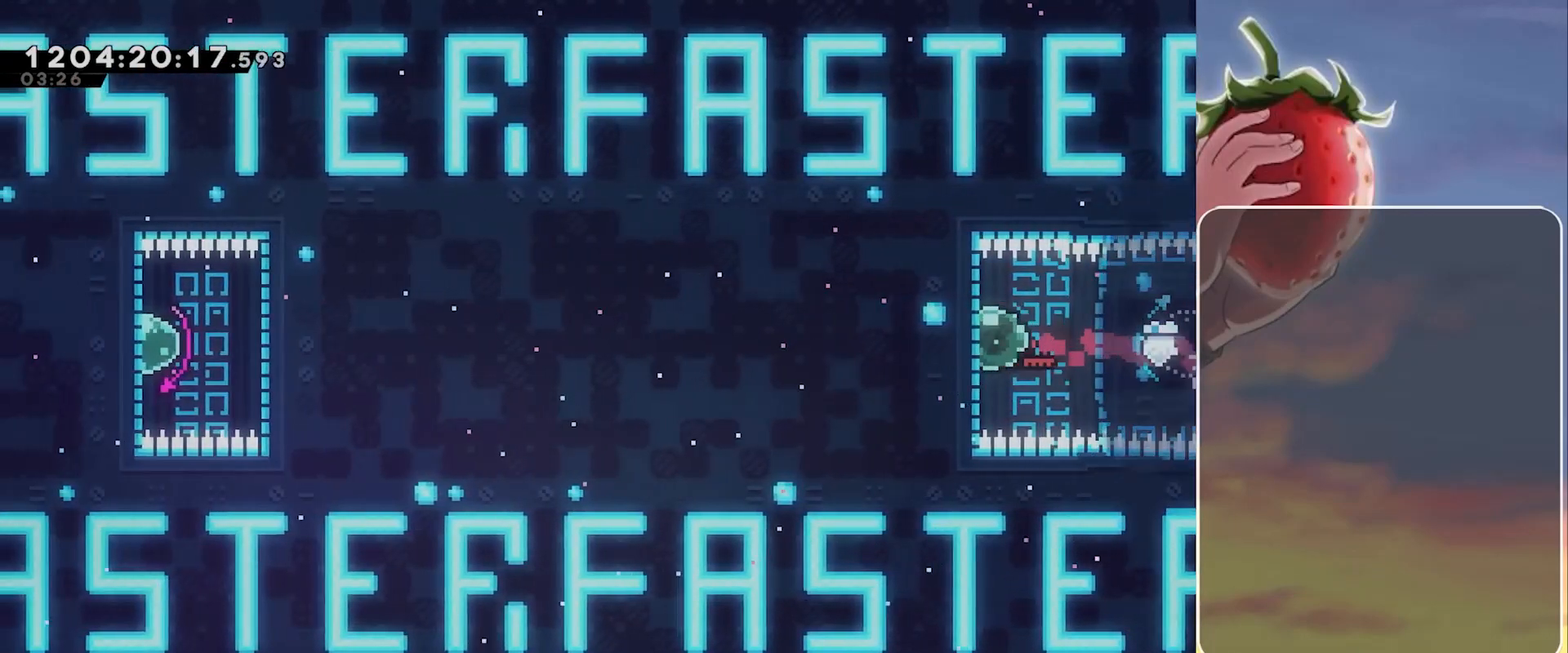
{"keys": ["dash", "right"], "events": [[67, "dash", "down"], [67, "left", "down"], [150, "dash", "up"], [250, "left", "up"], [250, "right", "down"], [300, "dash", "down"], [400, "dash", "up"], [483, "dash", "down"]]}
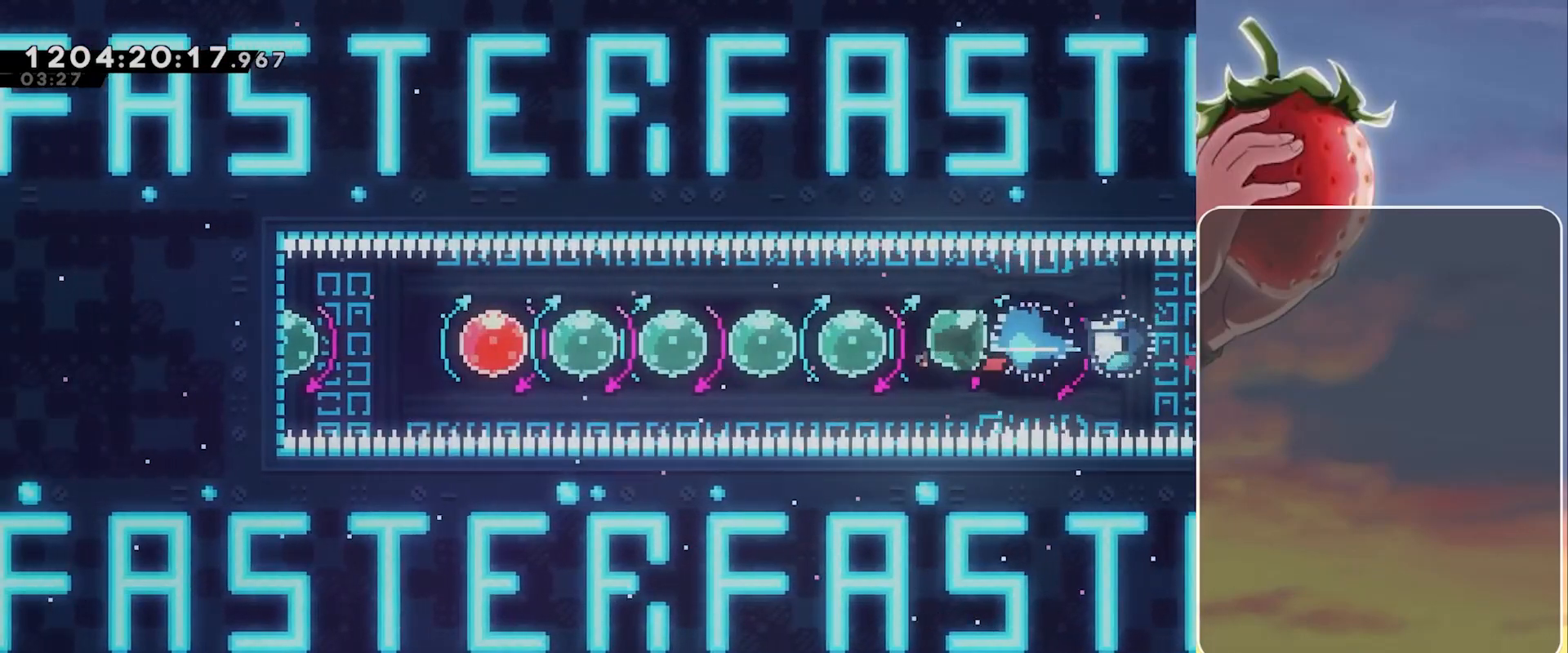
{"keys": ["left"], "events": [[83, "dash", "up"], [167, "dash", "down"], [267, "dash", "up"], [317, "right", "up"], [367, "dash", "down"], [367, "left", "down"], [450, "dash", "up"]]}
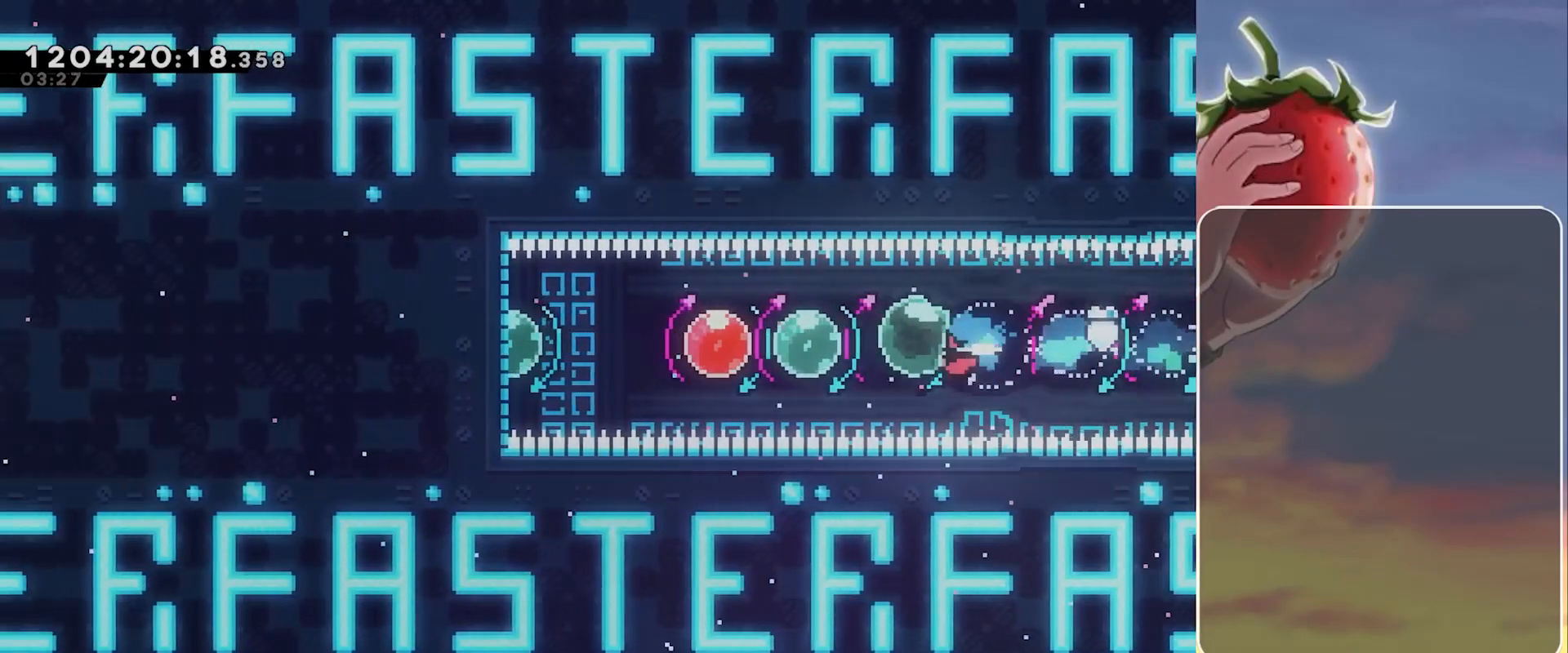
{"keys": ["dash", "right"], "events": [[100, "dash", "down"], [100, "left", "up"], [100, "right", "down"], [183, "dash", "up"], [283, "dash", "down"], [333, "dash", "up"], [417, "dash", "down"]]}
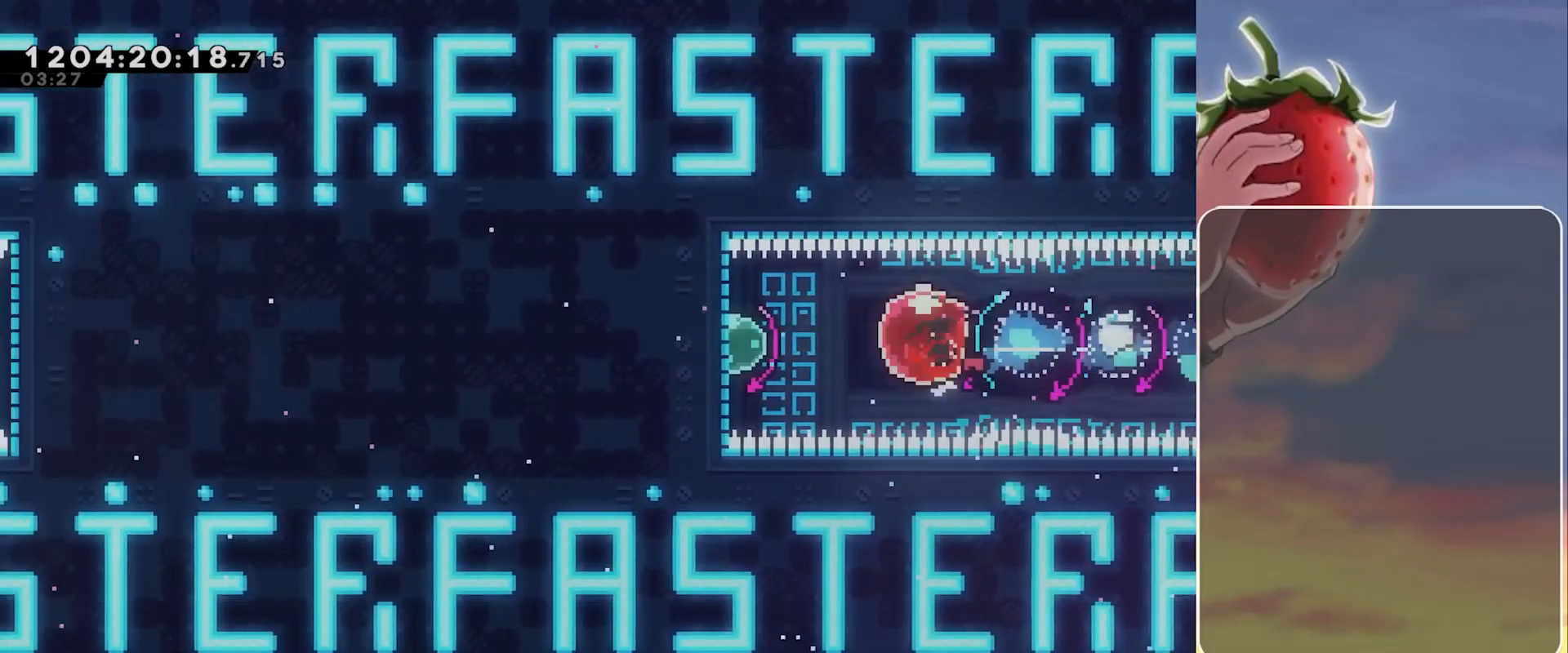
{"keys": ["dash", "right"], "events": [[17, "dash", "up"], [117, "right", "up"], [300, "dash", "down"], [300, "right", "down"], [400, "dash", "up"], [483, "dash", "down"]]}
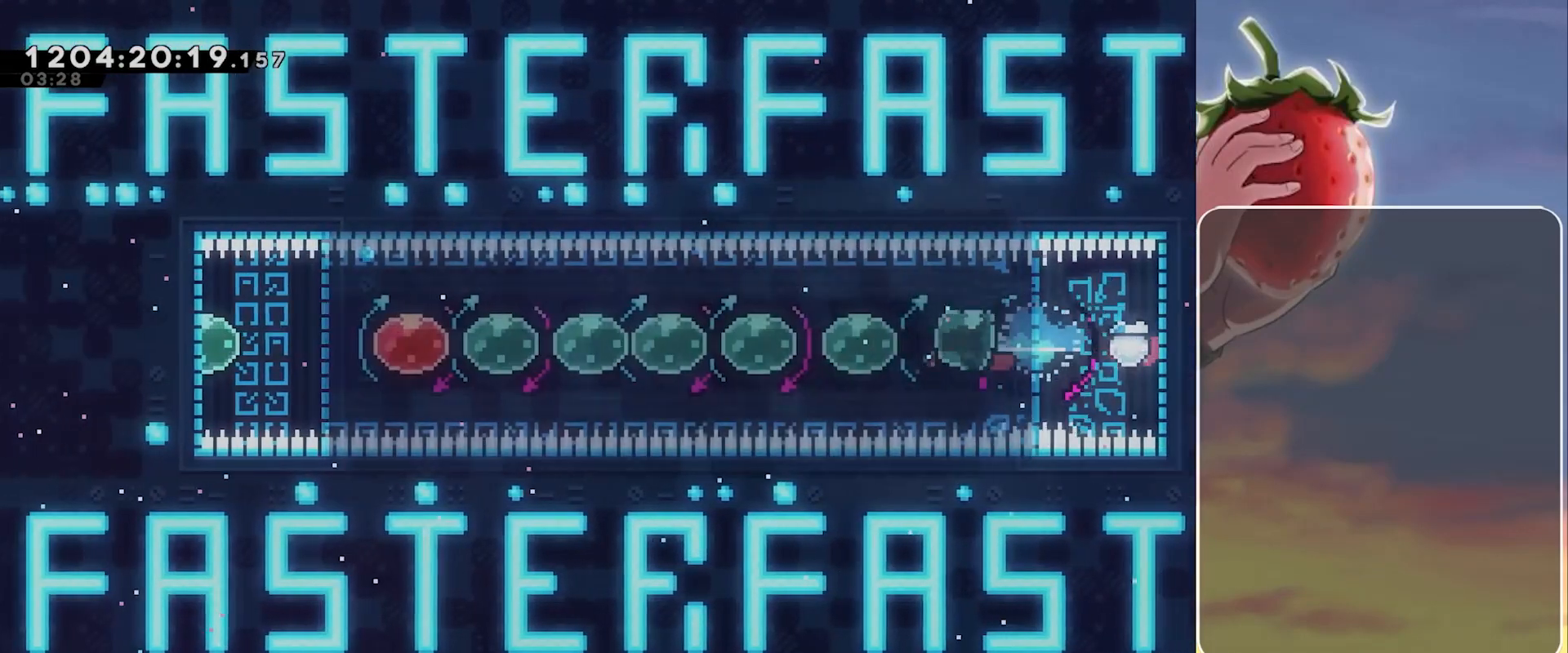
{"keys": ["right"], "events": [[83, "dash", "up"], [183, "left", "down"], [183, "right", "up"], [217, "dash", "down"], [317, "dash", "up"], [417, "dash", "down"], [417, "left", "up"], [417, "right", "down"], [500, "dash", "up"]]}
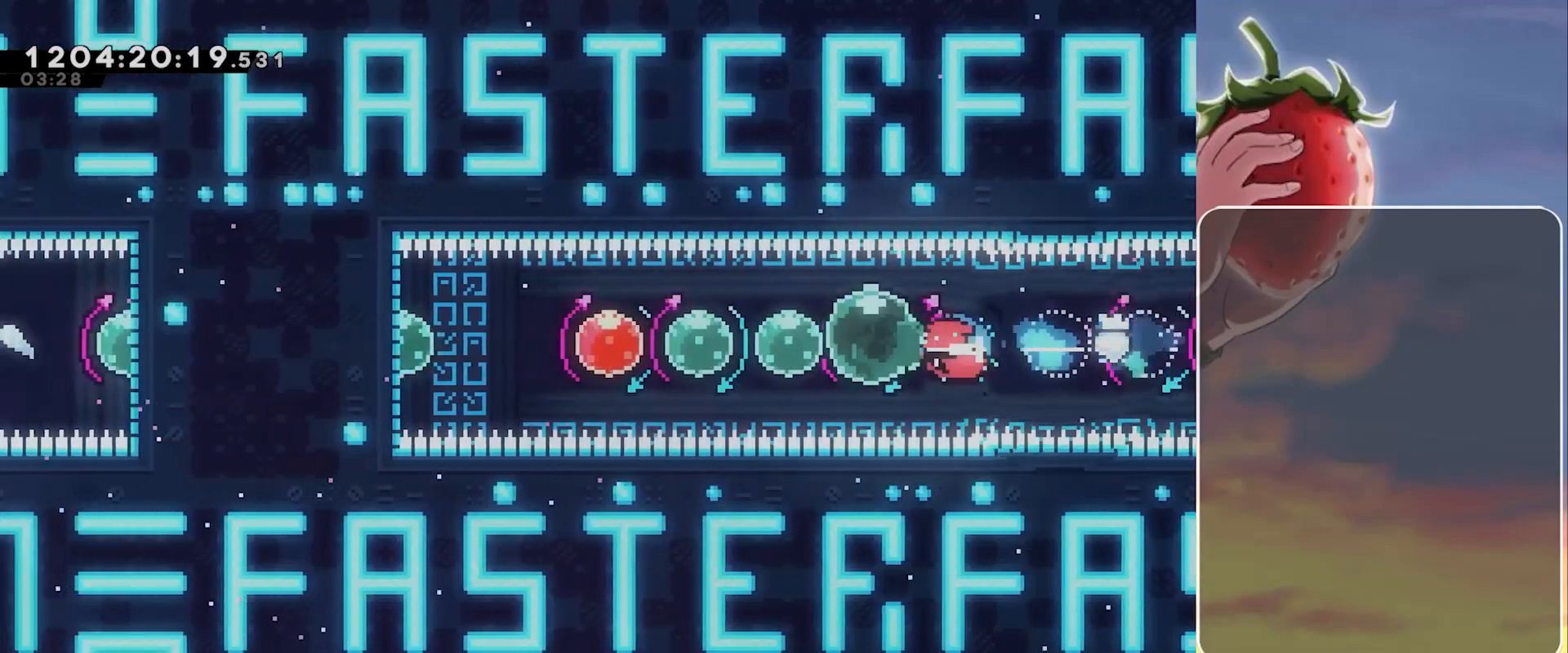
{"keys": ["left"], "events": [[100, "dash", "down"], [183, "dash", "up"], [233, "right", "up"], [283, "dash", "down"], [283, "left", "down"], [433, "dash", "up"]]}
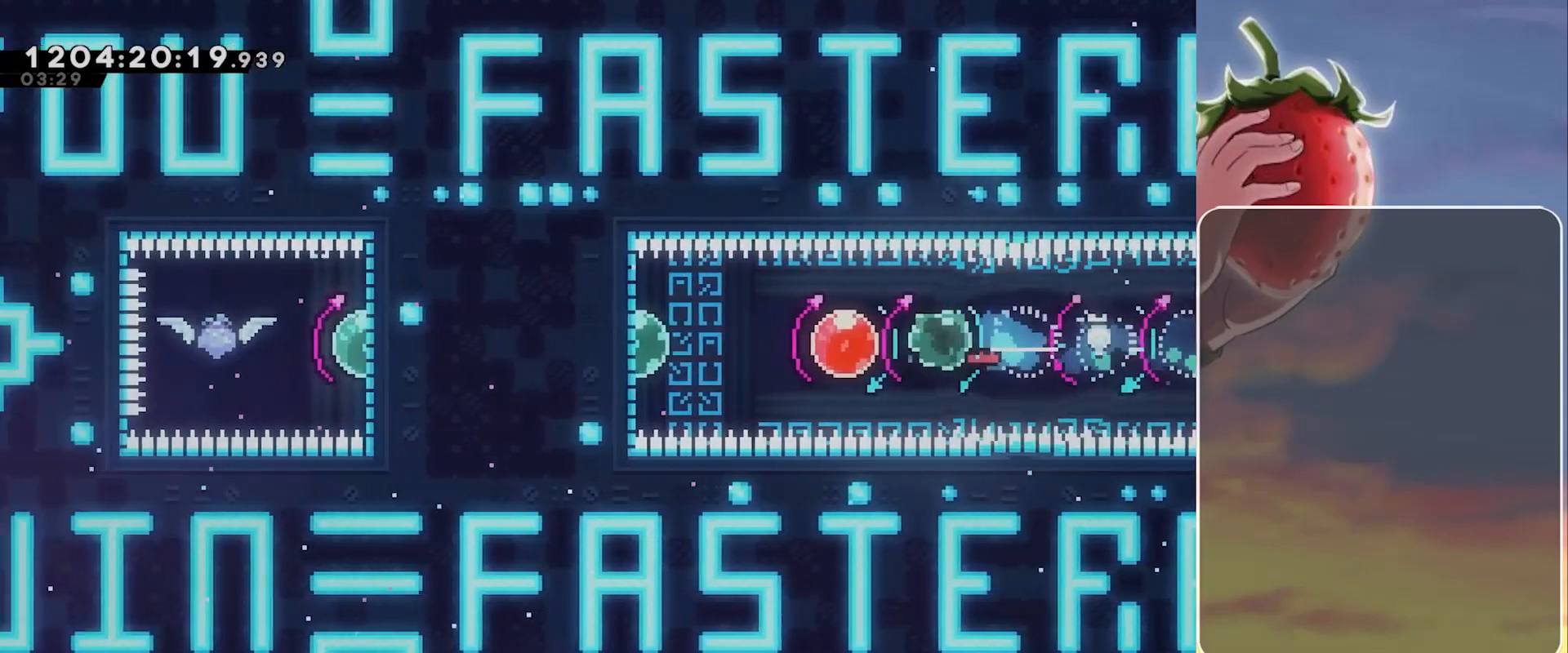
{"keys": ["dash", "left"], "events": [[17, "dash", "down"], [17, "left", "up"], [17, "right", "down"], [117, "dash", "up"], [200, "dash", "down"], [300, "dash", "up"], [350, "right", "up"], [483, "dash", "down"], [483, "left", "down"]]}
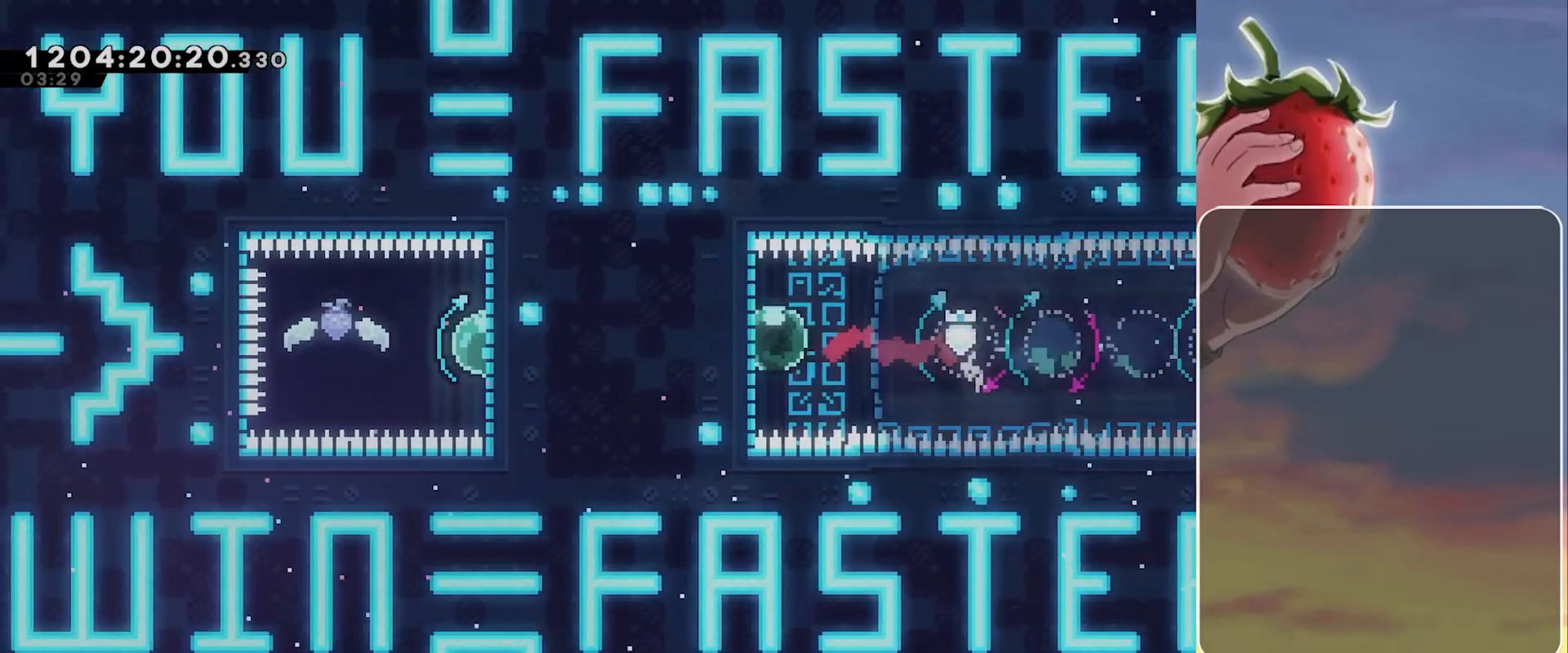
{"keys": ["left"], "events": [[83, "dash", "up"], [167, "dash", "down"], [267, "dash", "up"], [367, "dash", "down"], [467, "dash", "up"]]}
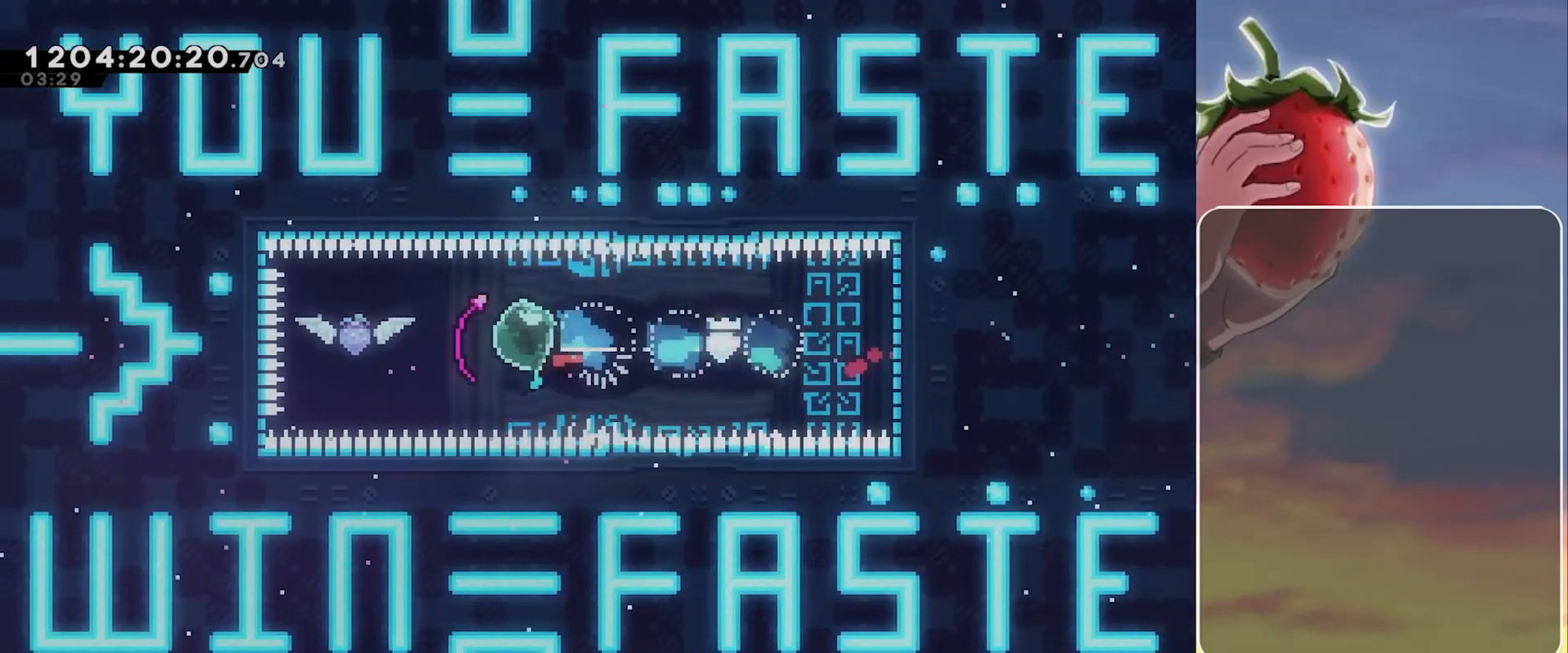
{"keys": [], "events": [[50, "dash", "down"], [50, "left", "up"], [50, "right", "down"], [150, "dash", "up"], [233, "right", "up"]]}
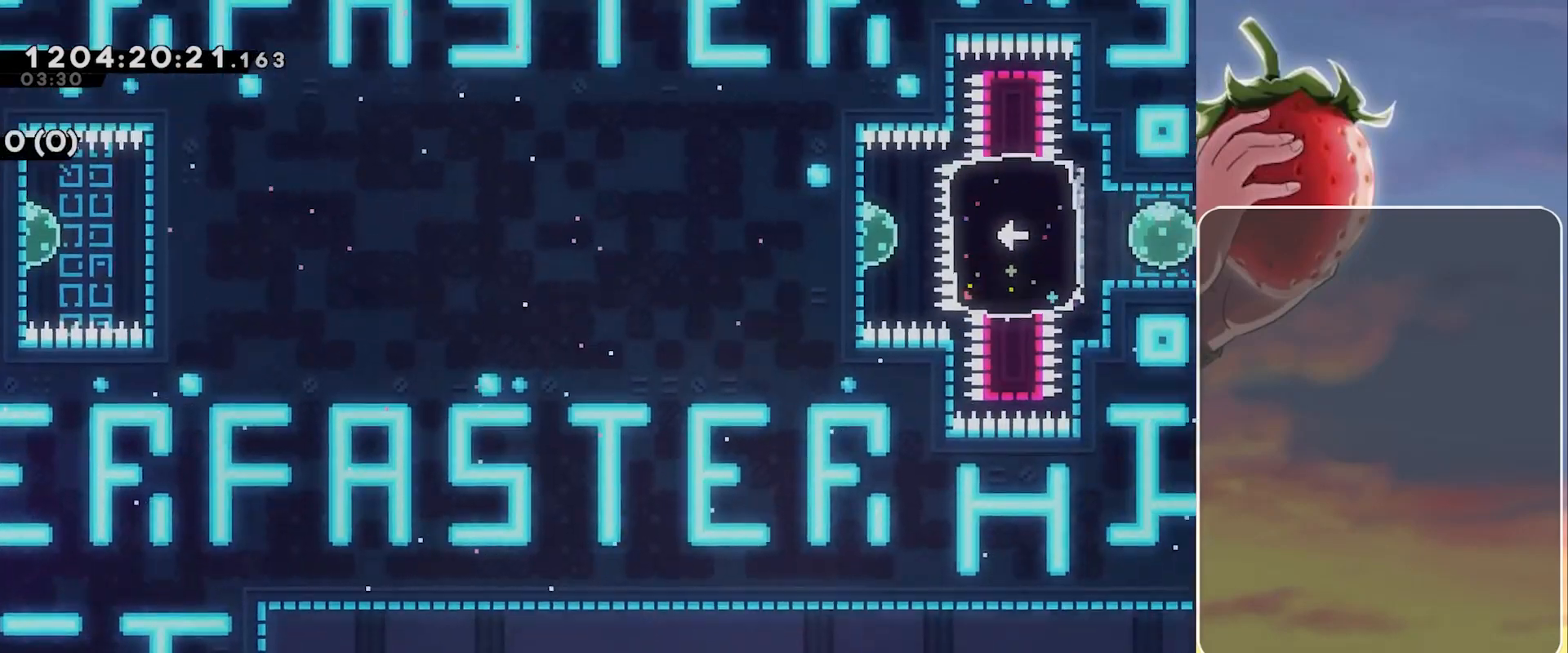
{"keys": ["right"], "events": [[483, "right", "down"]]}
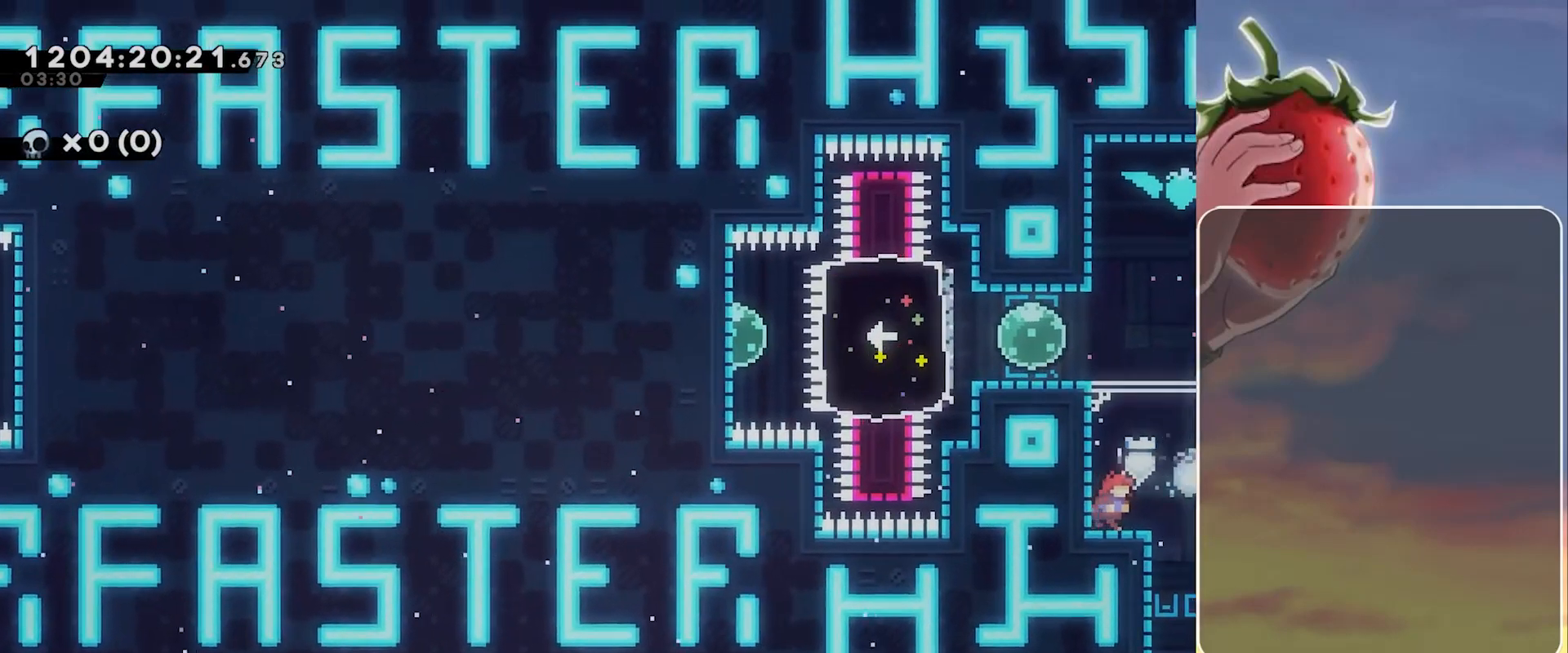
{"keys": [], "events": [[400, "right", "up"]]}
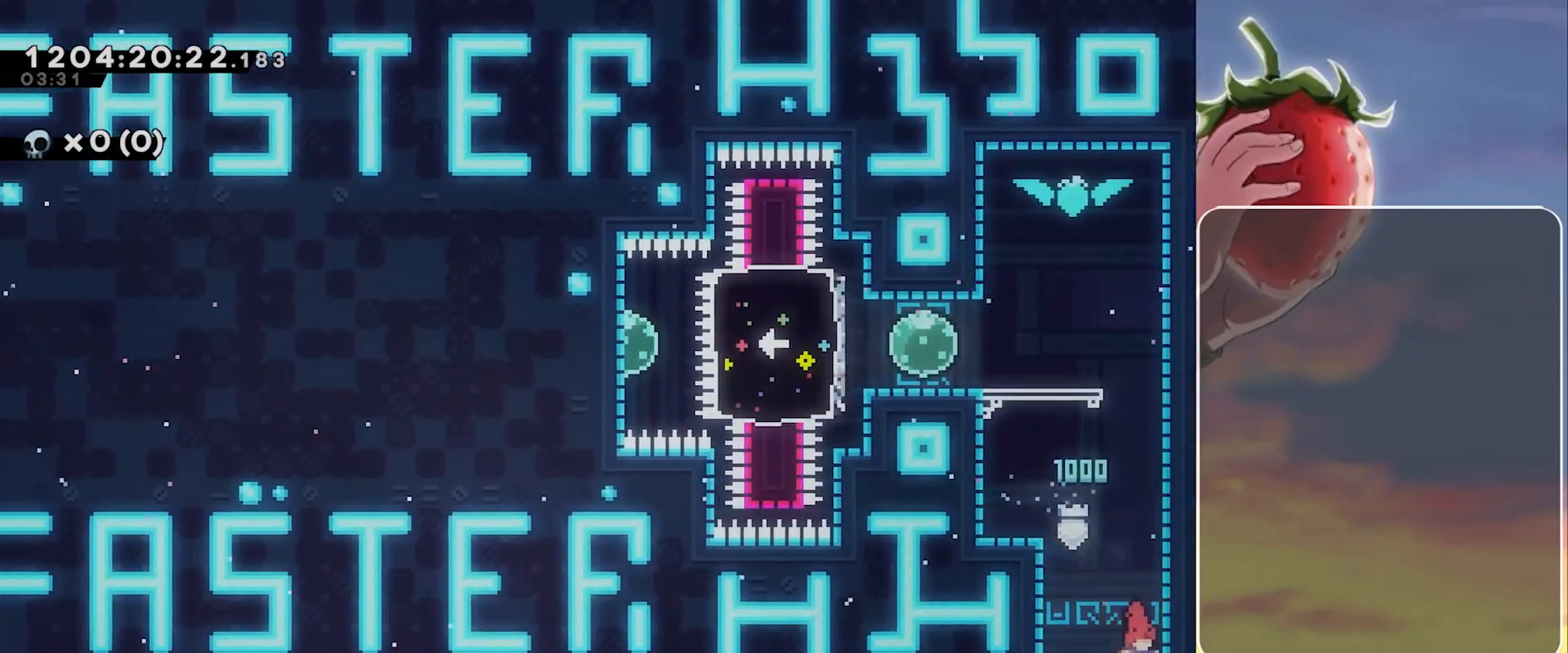
{"keys": [], "events": []}
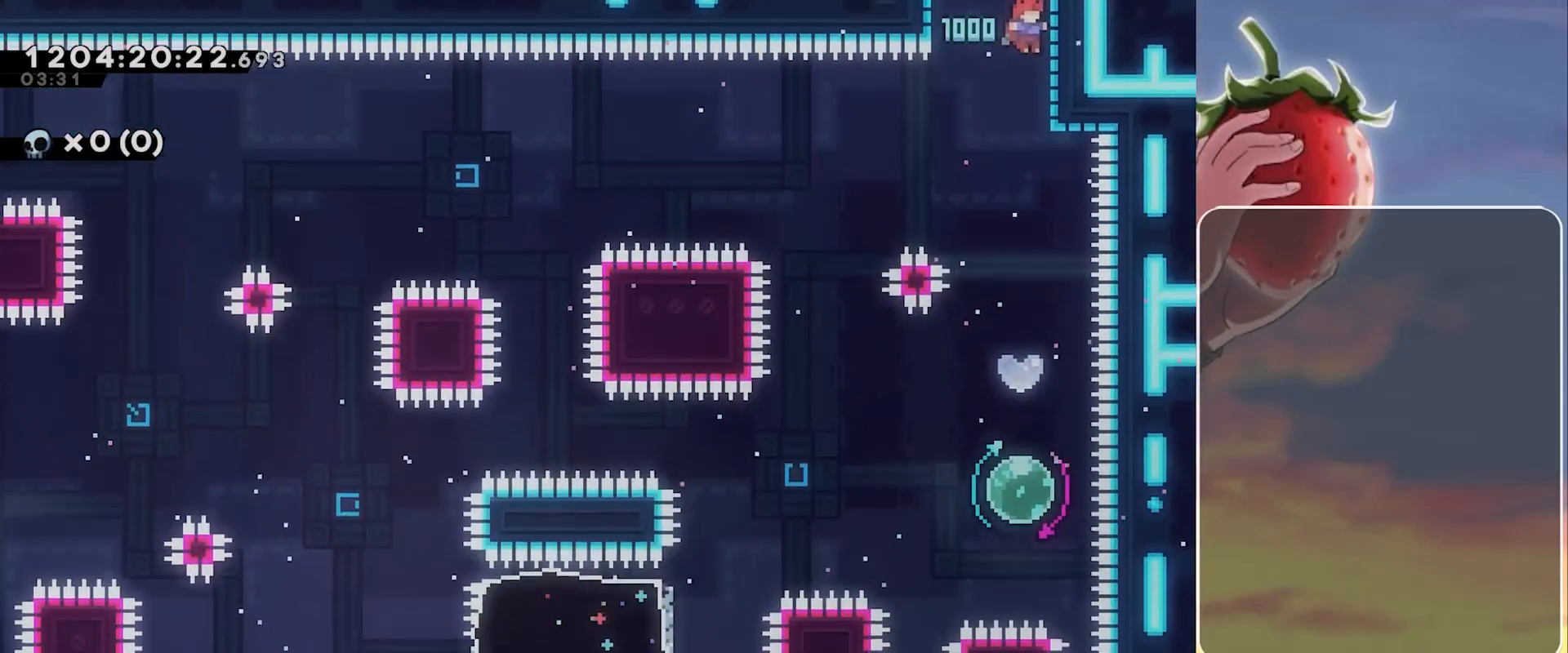
{"keys": ["dash", "down"], "events": [[483, "dash", "down"], [483, "down", "down"]]}
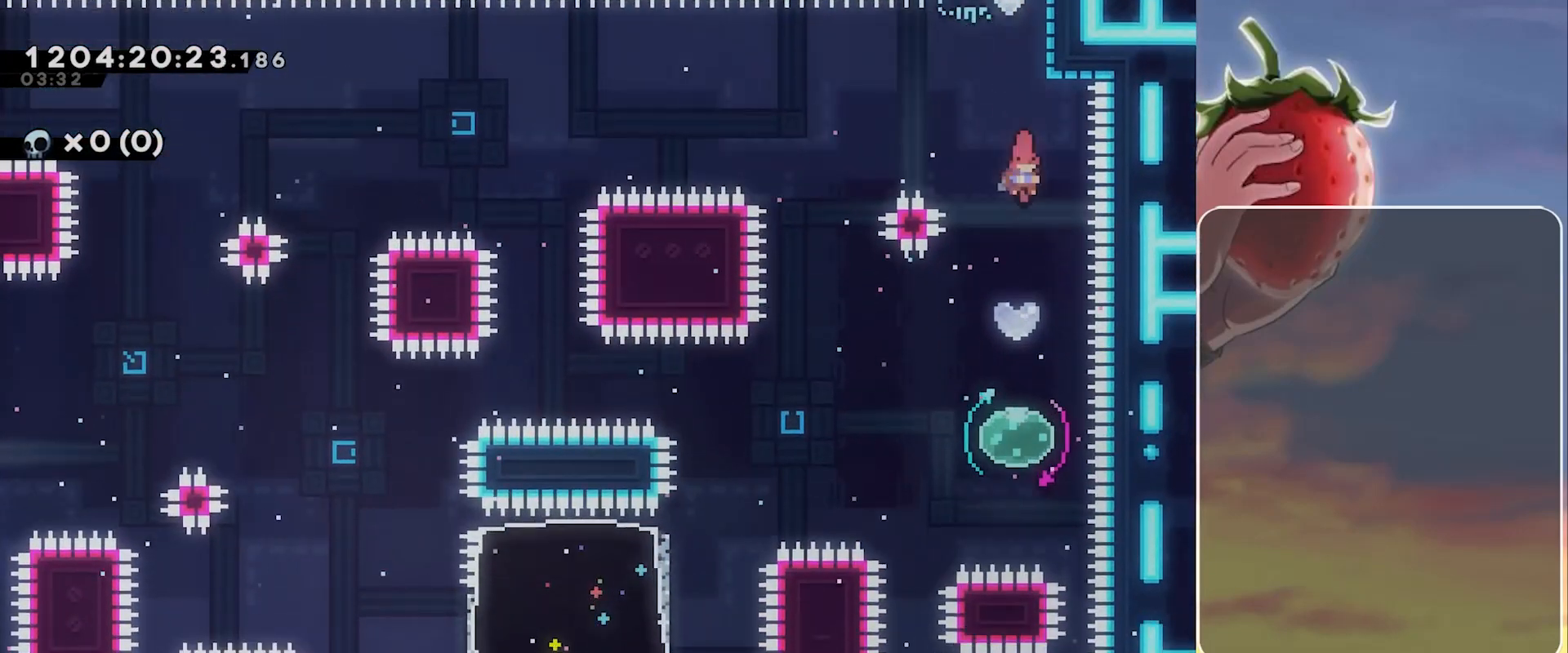
{"keys": ["down"], "events": [[183, "dash", "up"]]}
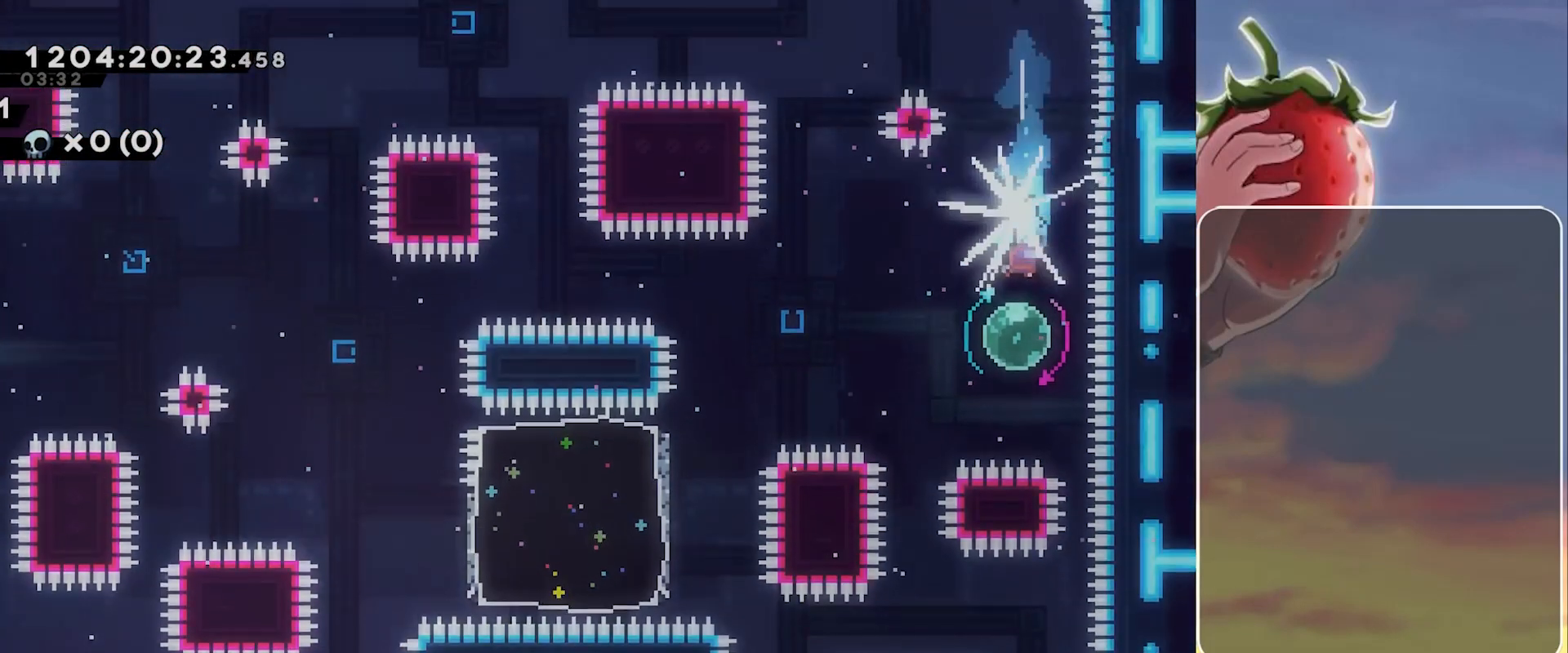
{"keys": ["down"], "events": [[200, "dash", "down"], [333, "dash", "up"]]}
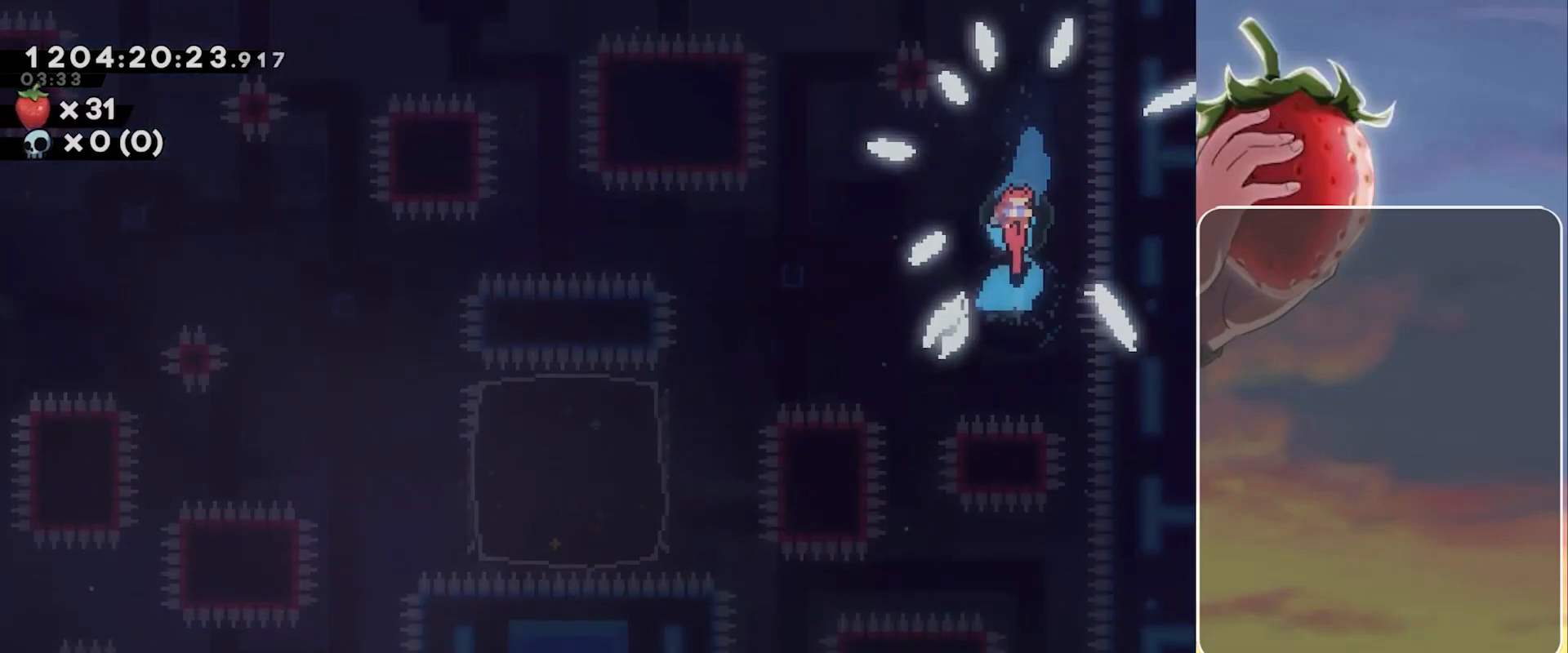
{"keys": [], "events": [[117, "down", "up"]]}